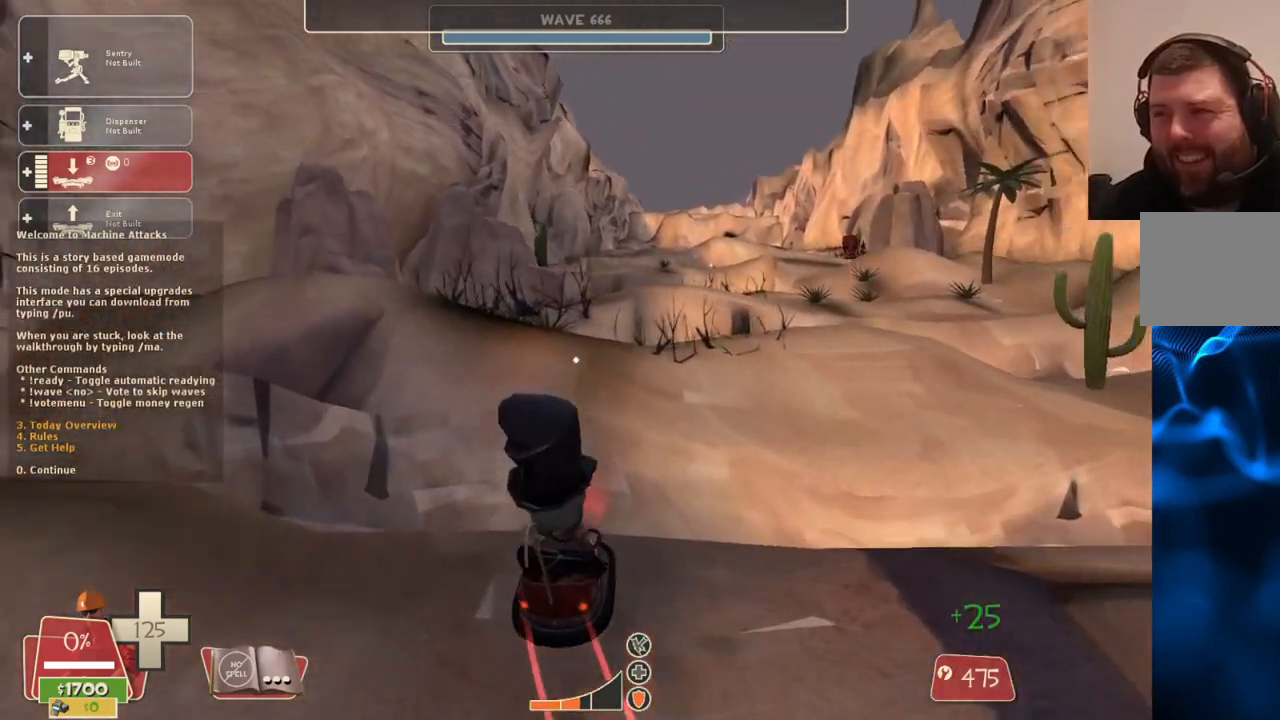
Gameplay with a controller (PlayStation layout); each line is a JSON object with the inputs held at the frame after it. "events" lists button and stick changes between this image and that frame as [ms after this image, input, new state], when the widget could be followed in between.
{"buttons": [], "left_stick": "up", "right_stick": "center", "events": [[267, "left_stick", "up"]]}
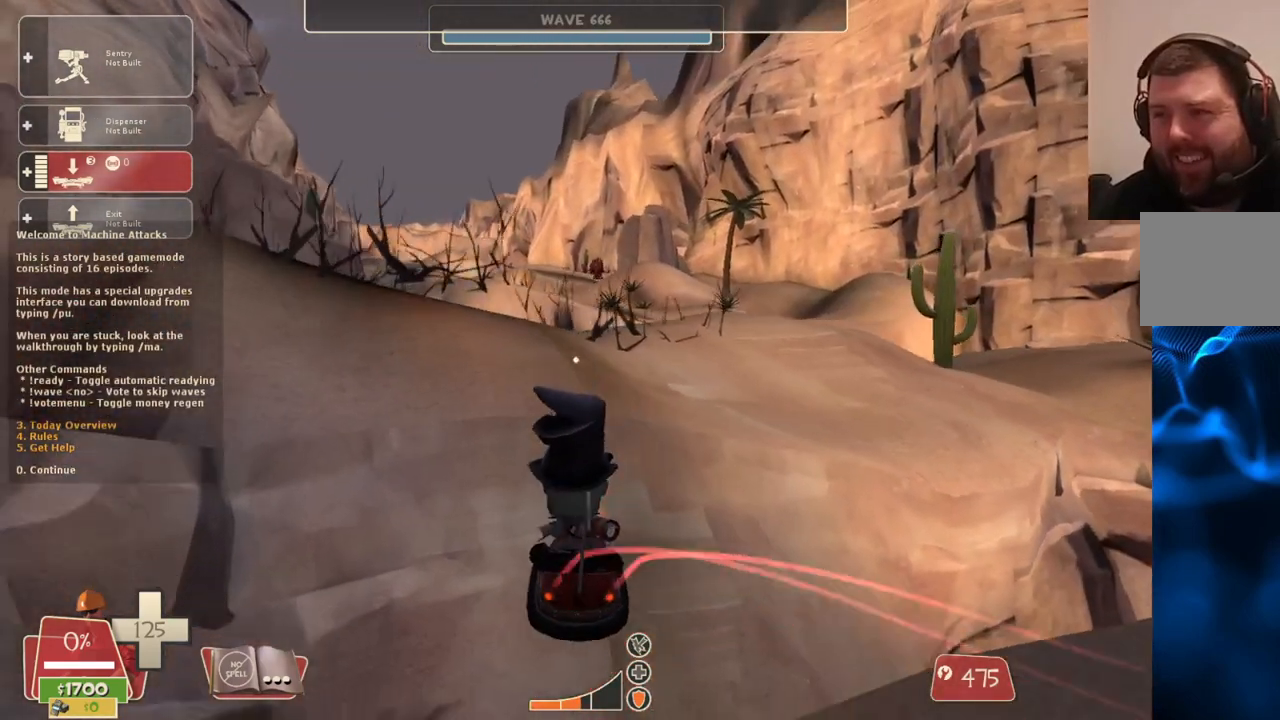
{"buttons": [], "left_stick": "up-right", "right_stick": "right", "events": [[267, "left_stick", "up-right"], [350, "right_stick", "right"]]}
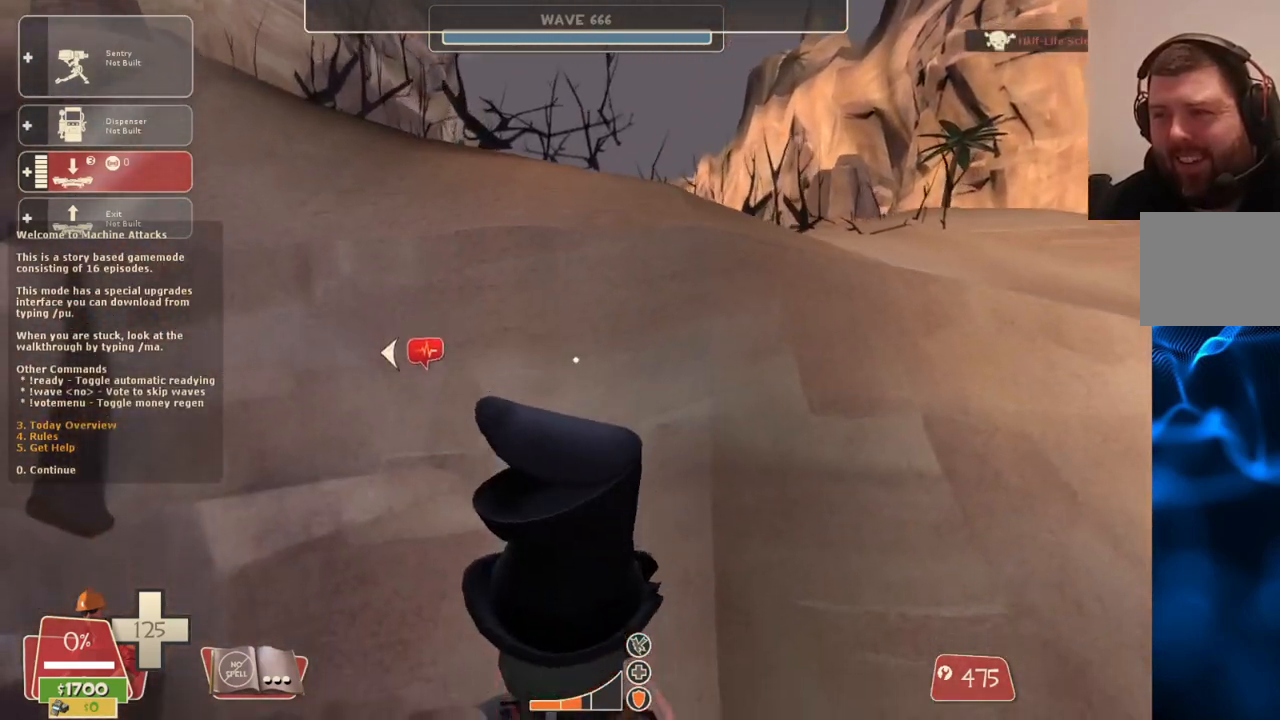
{"buttons": [], "left_stick": "up-right", "right_stick": "center", "events": [[67, "left_stick", "right"], [500, "left_stick", "up-right"], [500, "right_stick", "center"]]}
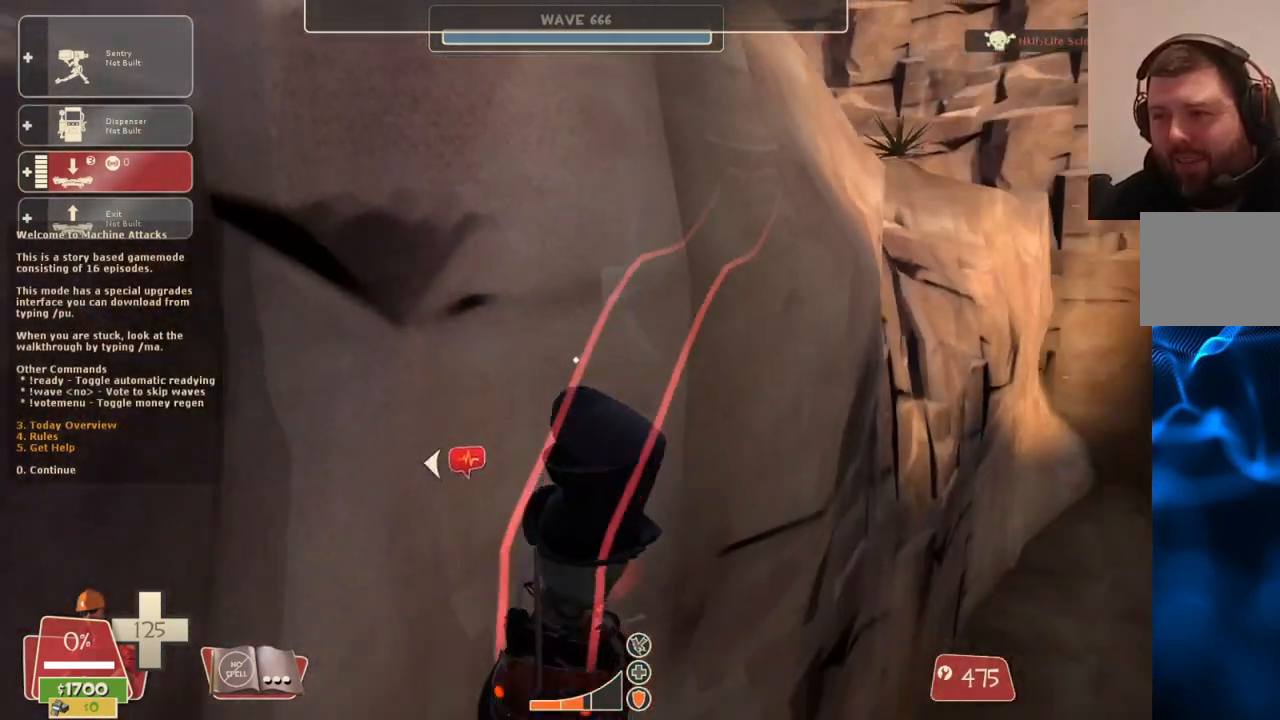
{"buttons": [], "left_stick": "up-right", "right_stick": "center", "events": []}
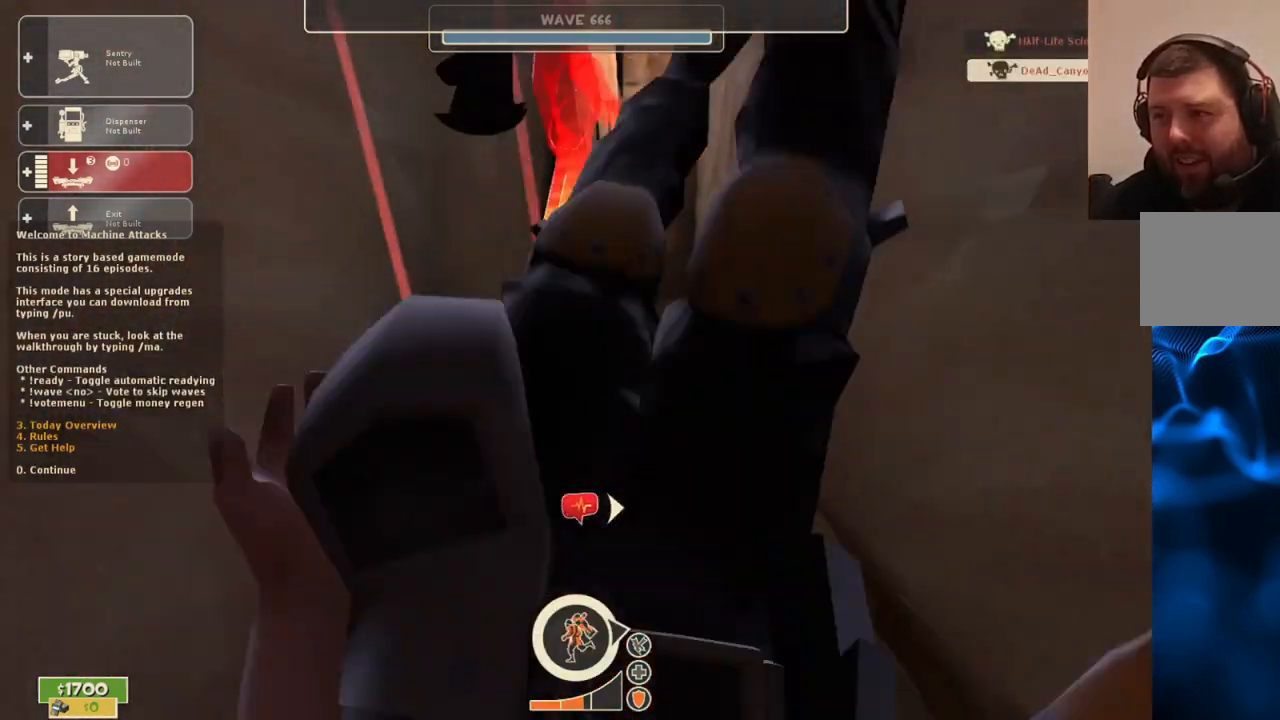
{"buttons": [], "left_stick": "center", "right_stick": "center", "events": [[217, "left_stick", "up"], [317, "left_stick", "center"]]}
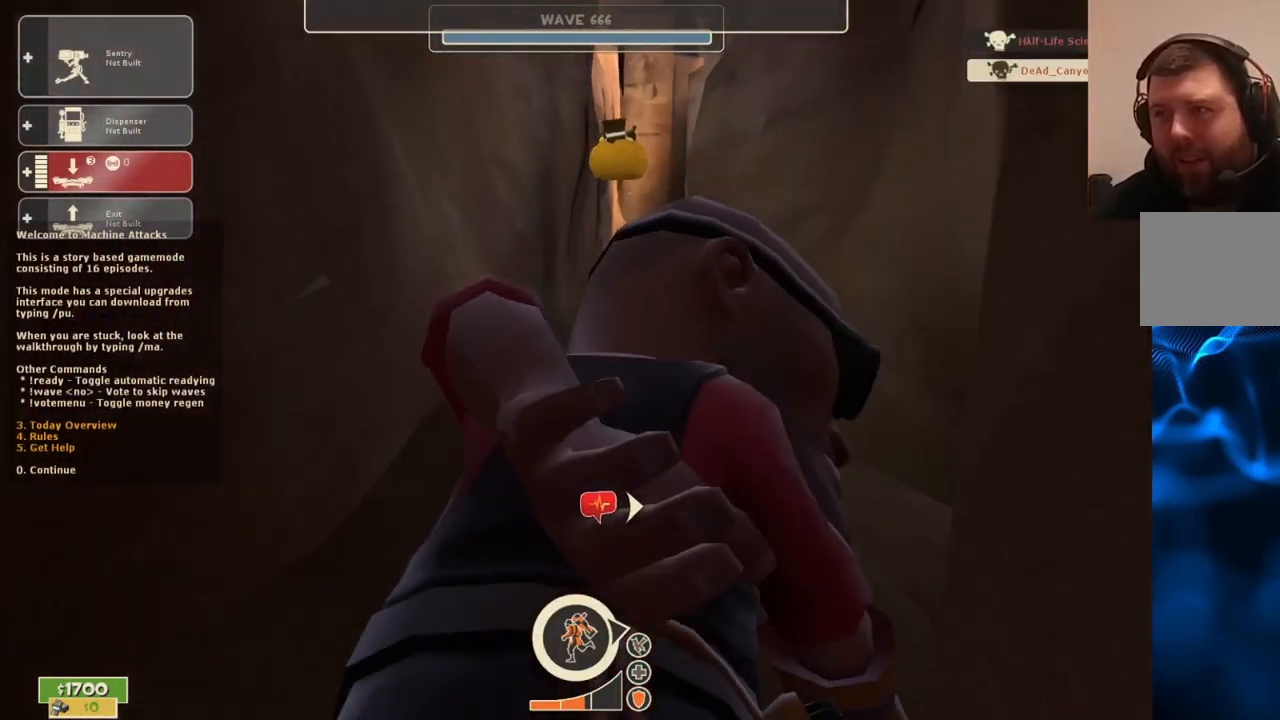
{"buttons": [], "left_stick": "center", "right_stick": "center", "events": []}
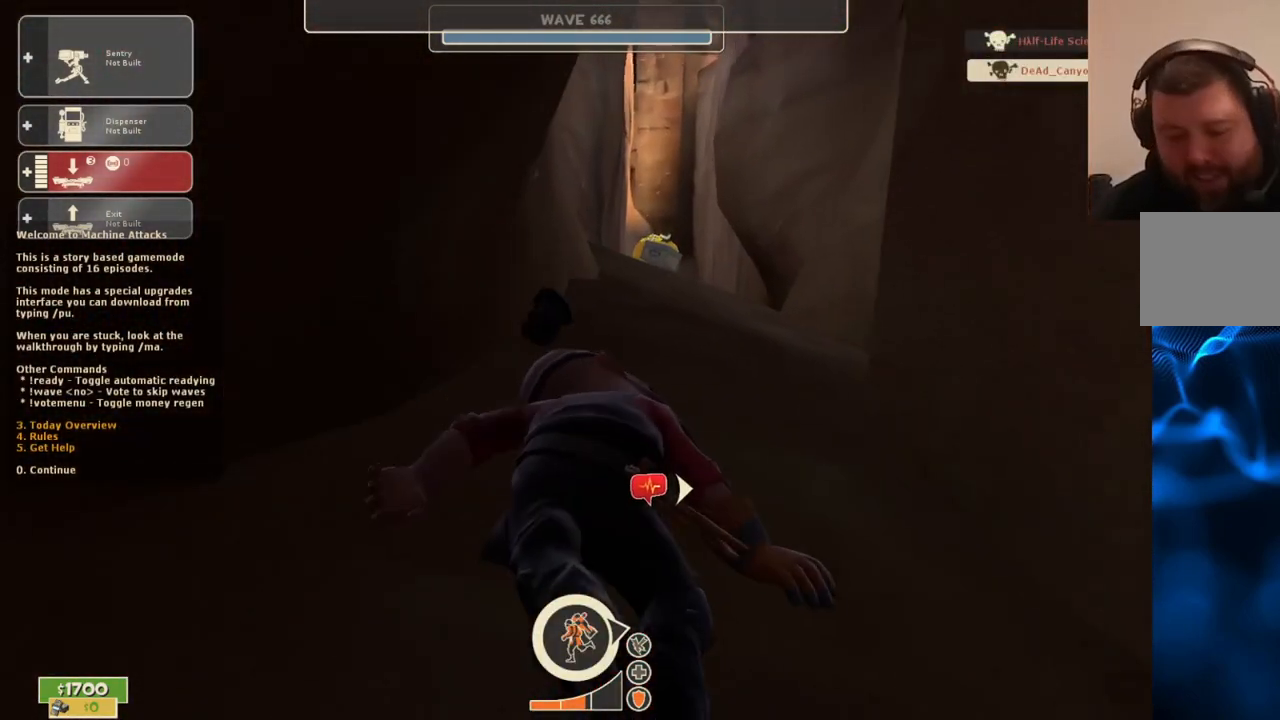
{"buttons": [], "left_stick": "center", "right_stick": "center", "events": []}
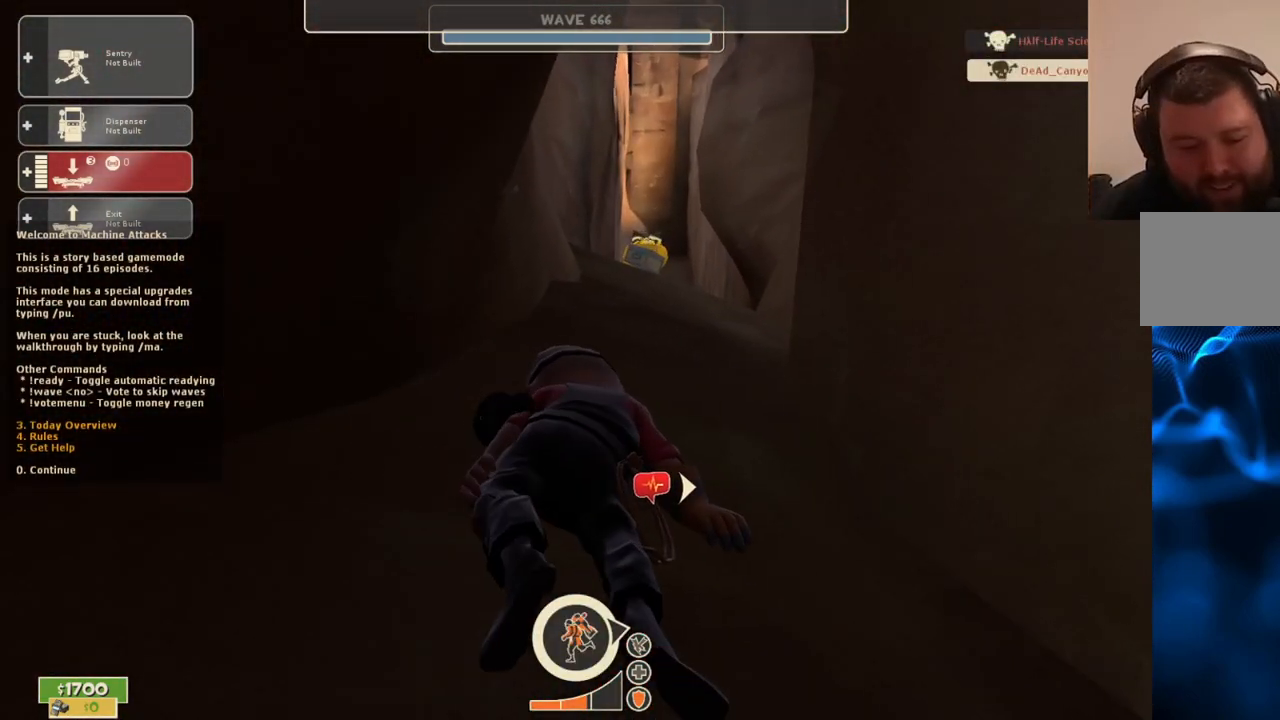
{"buttons": [], "left_stick": "center", "right_stick": "center", "events": []}
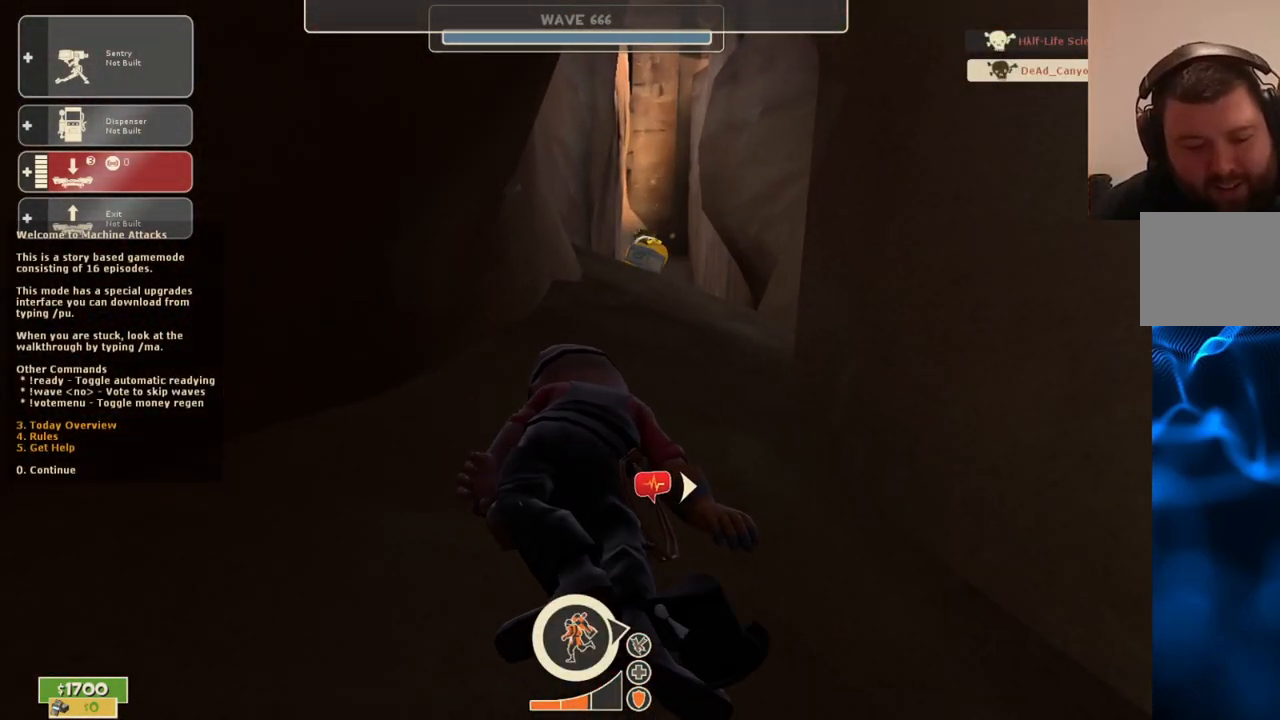
{"buttons": [], "left_stick": "center", "right_stick": "center", "events": []}
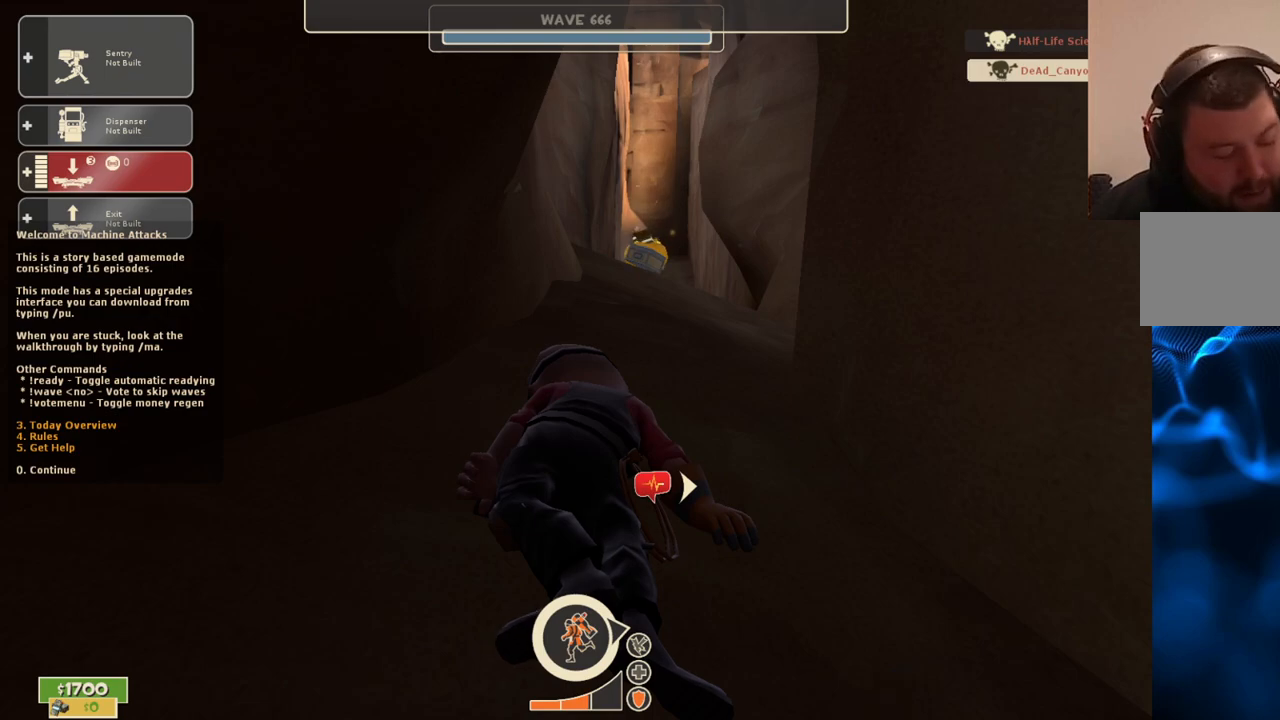
{"buttons": [], "left_stick": "center", "right_stick": "center", "events": []}
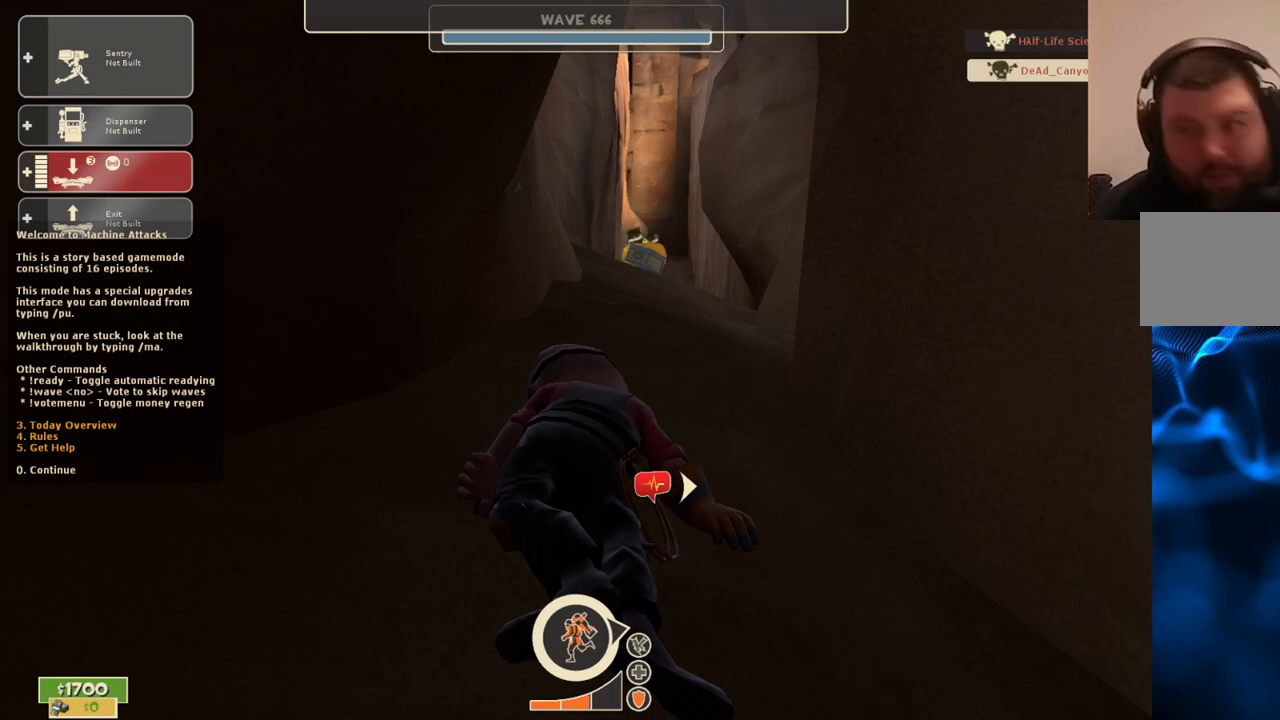
{"buttons": [], "left_stick": "center", "right_stick": "center", "events": []}
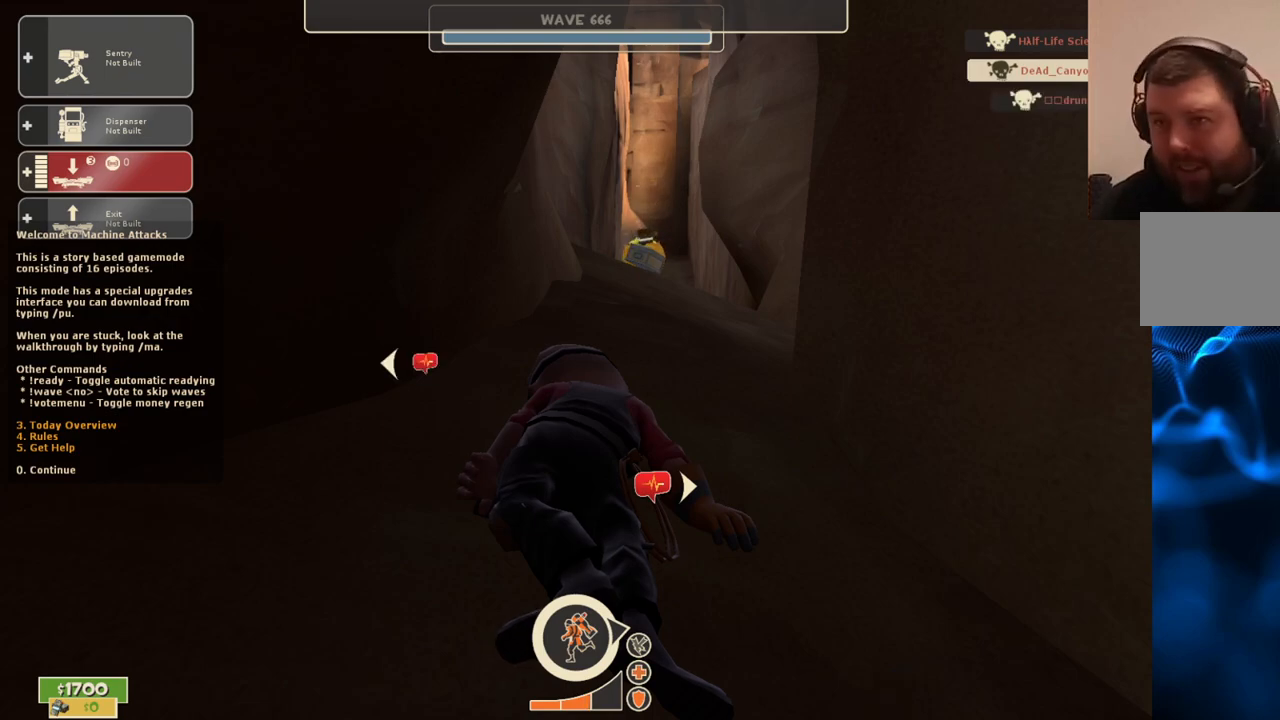
{"buttons": [], "left_stick": "center", "right_stick": "center", "events": [[233, "right_stick", "down-left"], [367, "right_stick", "center"]]}
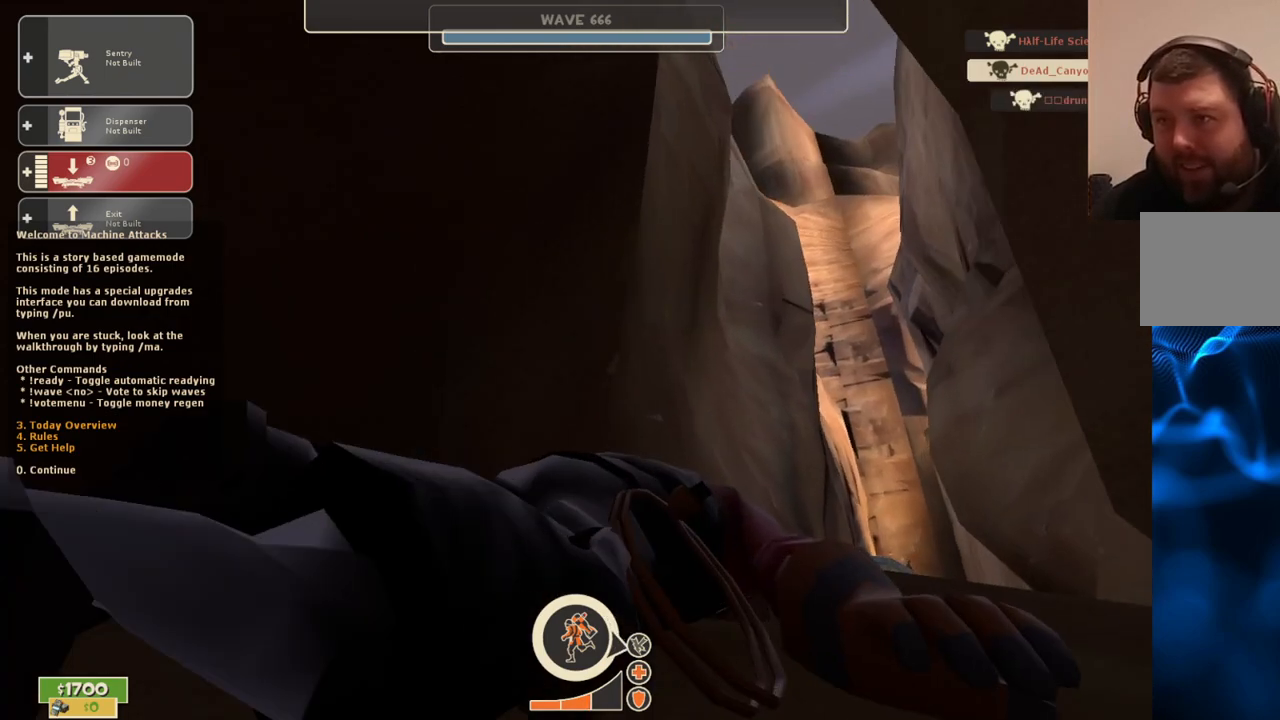
{"buttons": [], "left_stick": "center", "right_stick": "center", "events": [[33, "right_stick", "up"], [283, "right_stick", "up-left"], [383, "right_stick", "center"]]}
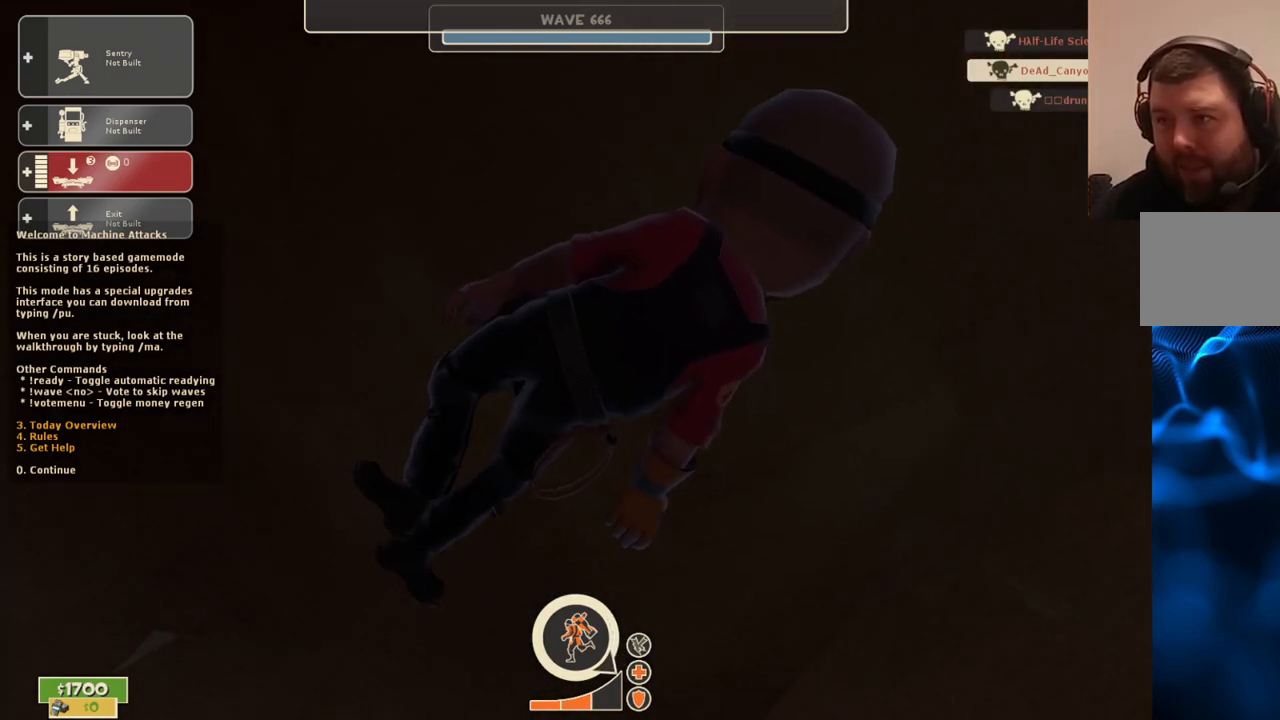
{"buttons": [], "left_stick": "center", "right_stick": "center", "events": []}
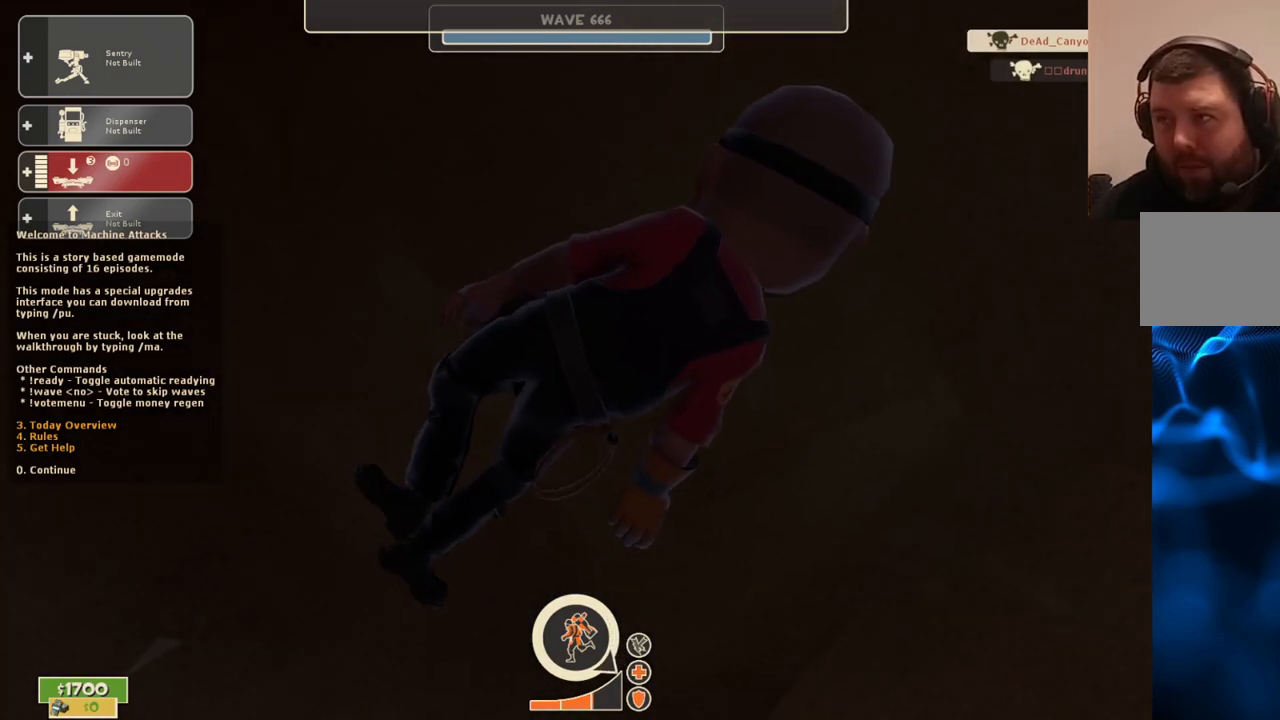
{"buttons": [], "left_stick": "center", "right_stick": "center", "events": [[100, "right_stick", "down-right"], [350, "right_stick", "center"]]}
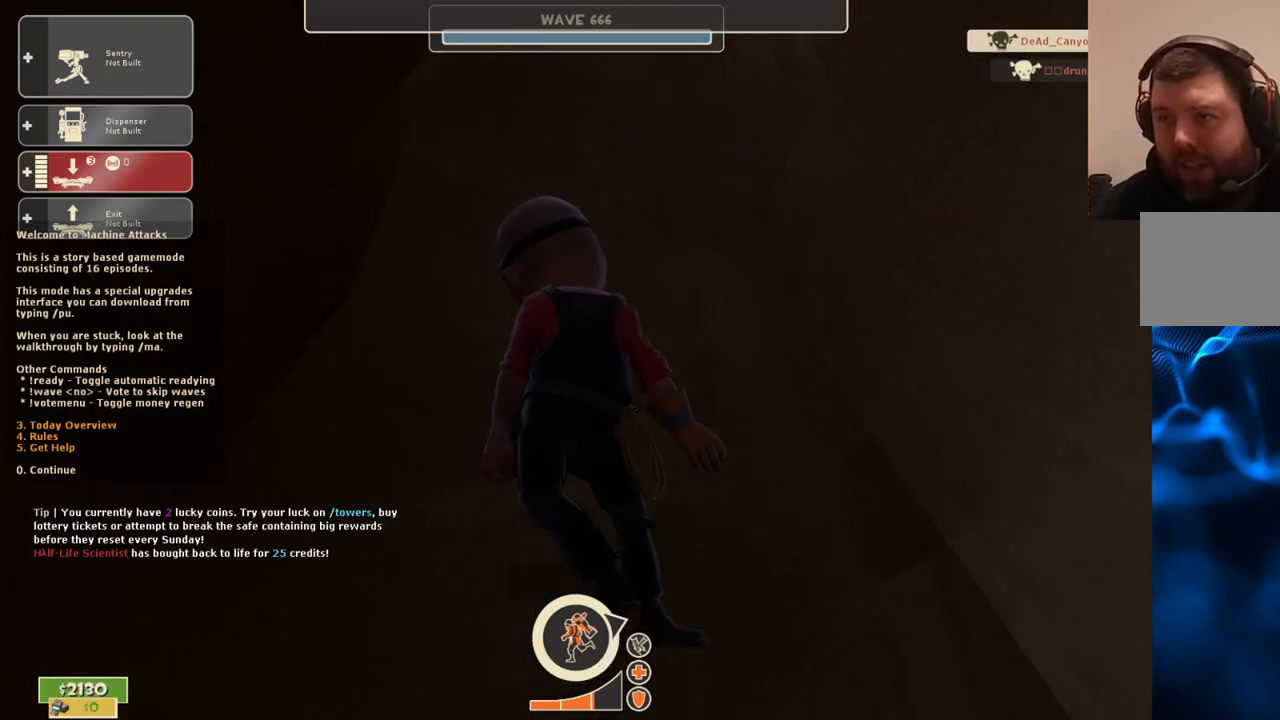
{"buttons": [], "left_stick": "center", "right_stick": "center", "events": []}
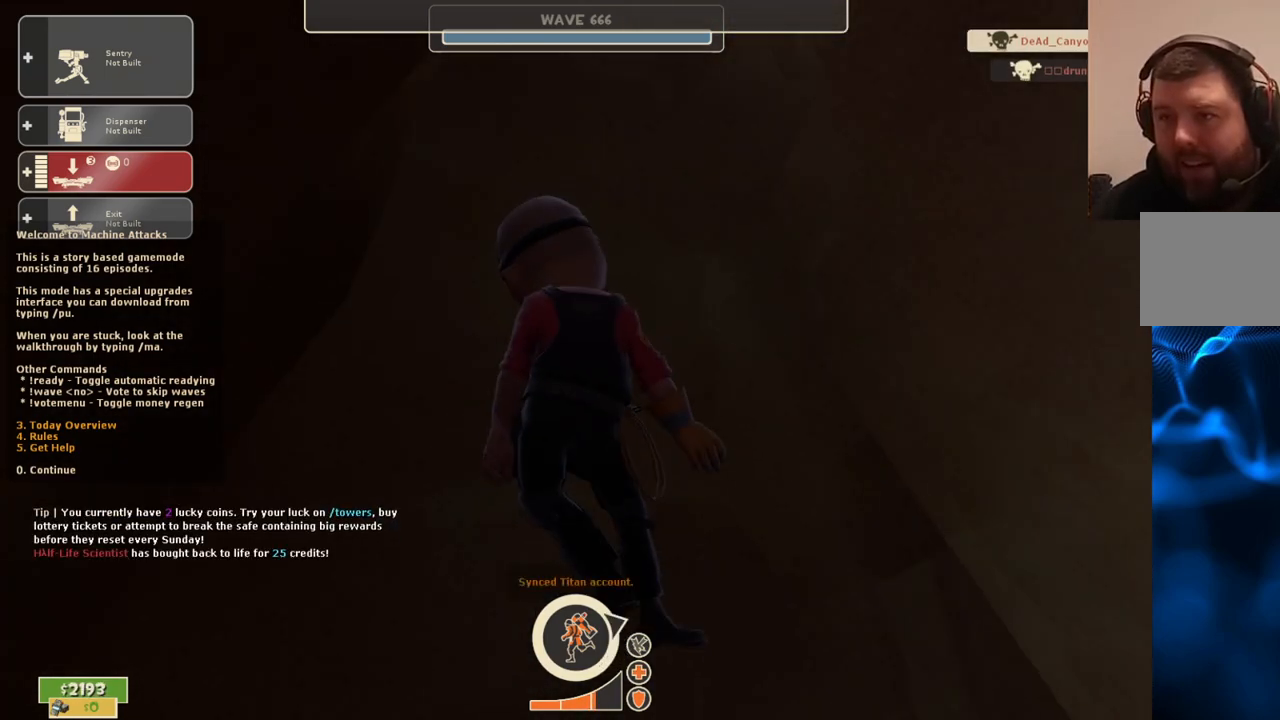
{"buttons": [], "left_stick": "center", "right_stick": "center", "events": [[117, "right_stick", "down"], [183, "right_stick", "center"]]}
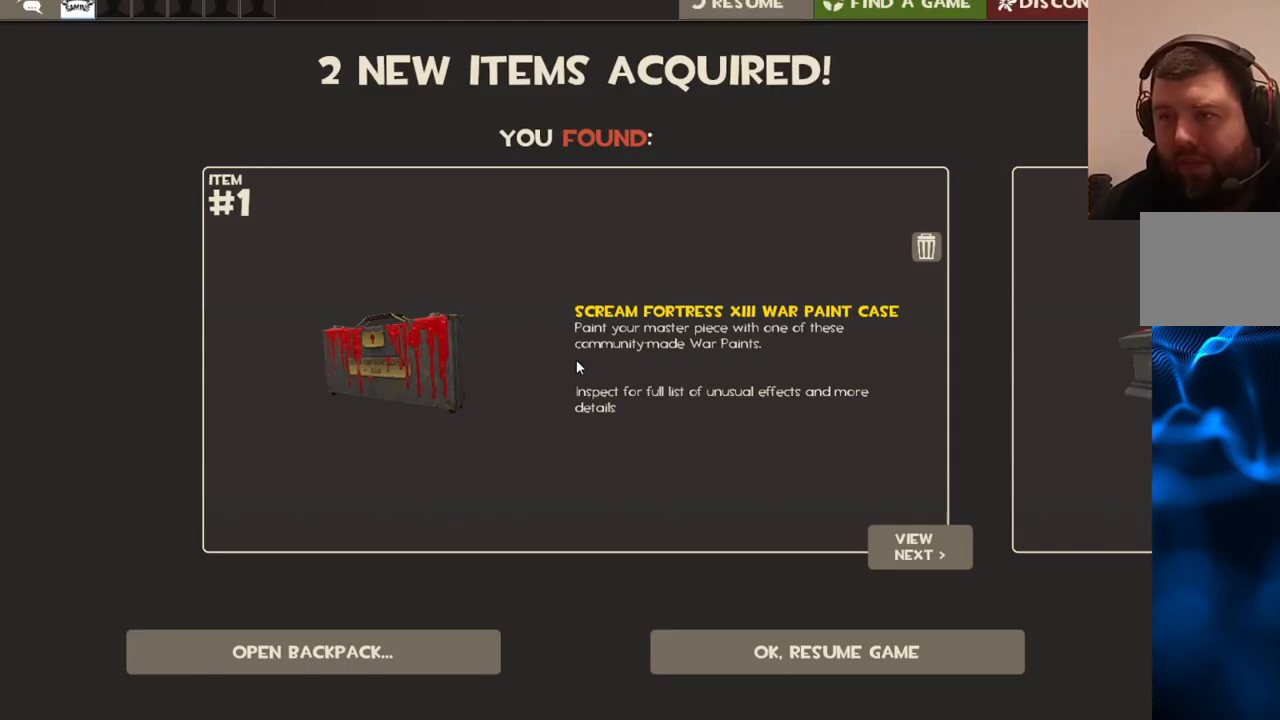
{"buttons": [], "left_stick": "center", "right_stick": "center", "events": []}
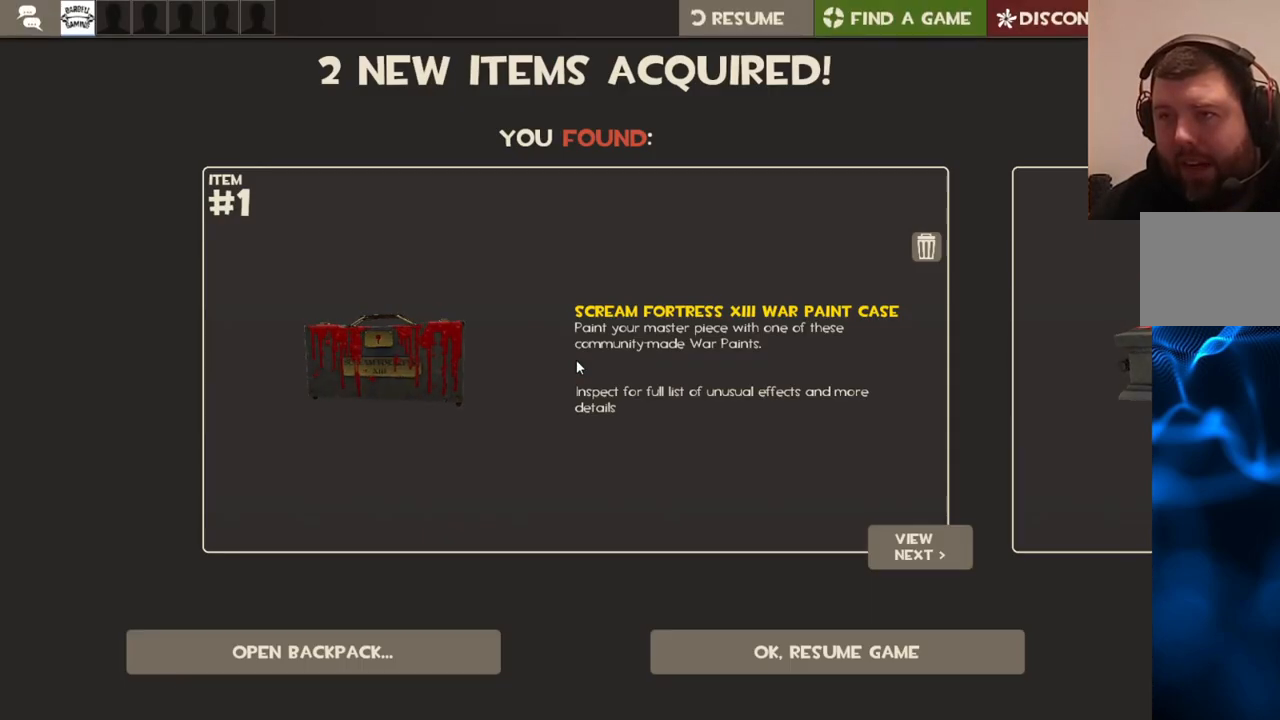
{"buttons": [], "left_stick": "center", "right_stick": "down-right", "events": [[183, "right_stick", "down-right"]]}
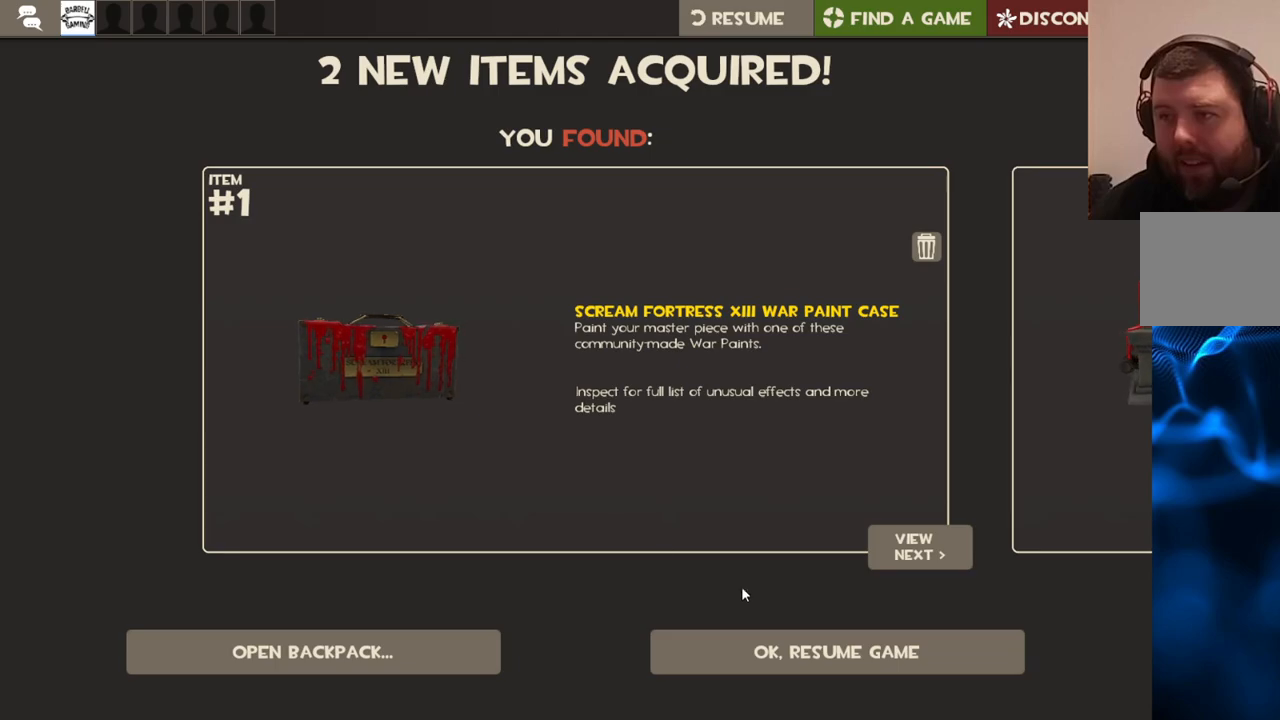
{"buttons": [], "left_stick": "center", "right_stick": "center", "events": [[83, "right_stick", "center"], [233, "right_stick", "down"], [283, "right_stick", "down-right"], [433, "right_stick", "center"]]}
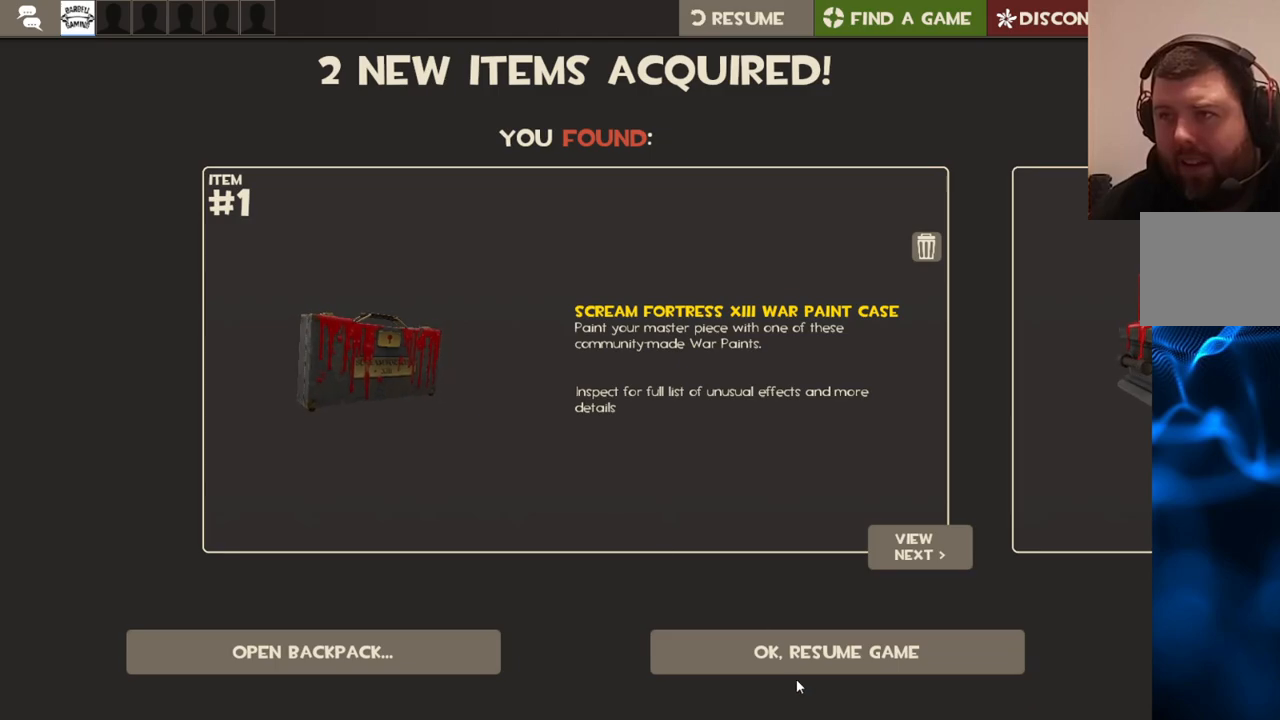
{"buttons": ["R2"], "left_stick": "center", "right_stick": "center", "events": [[200, "right_stick", "up"], [317, "right_stick", "center"], [450, "R2", "down"]]}
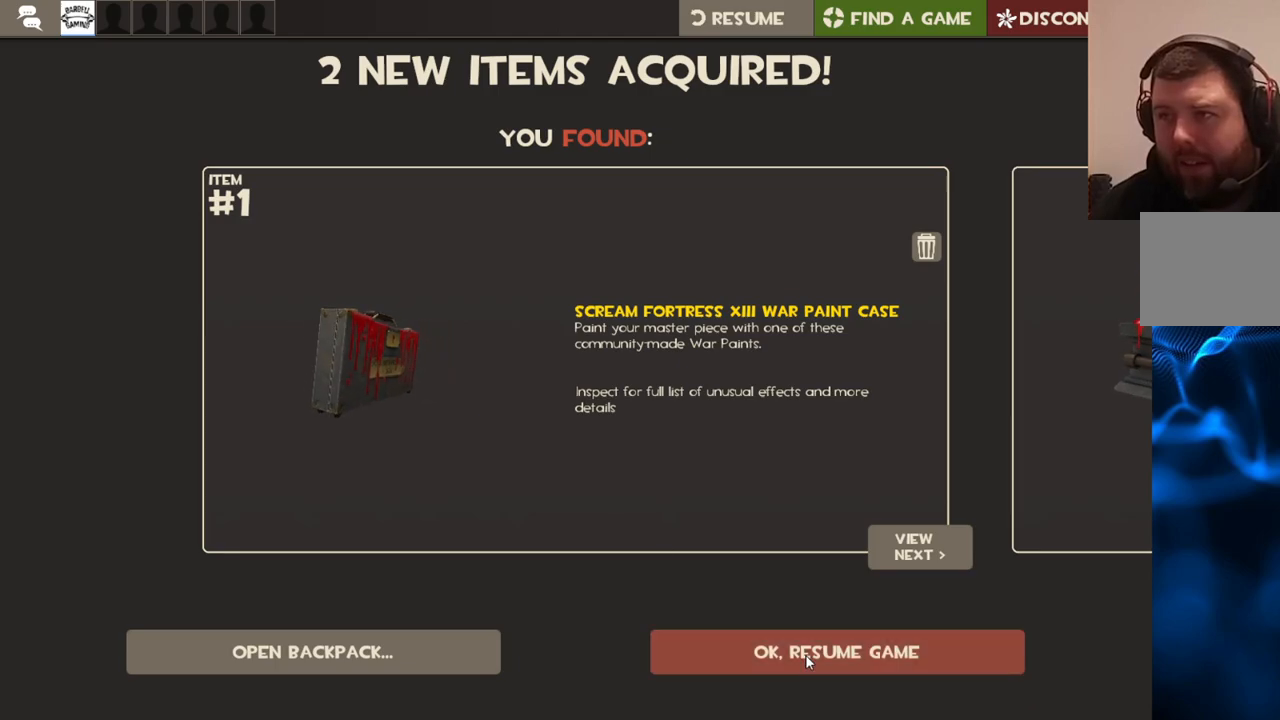
{"buttons": [], "left_stick": "center", "right_stick": "center", "events": [[83, "R2", "up"]]}
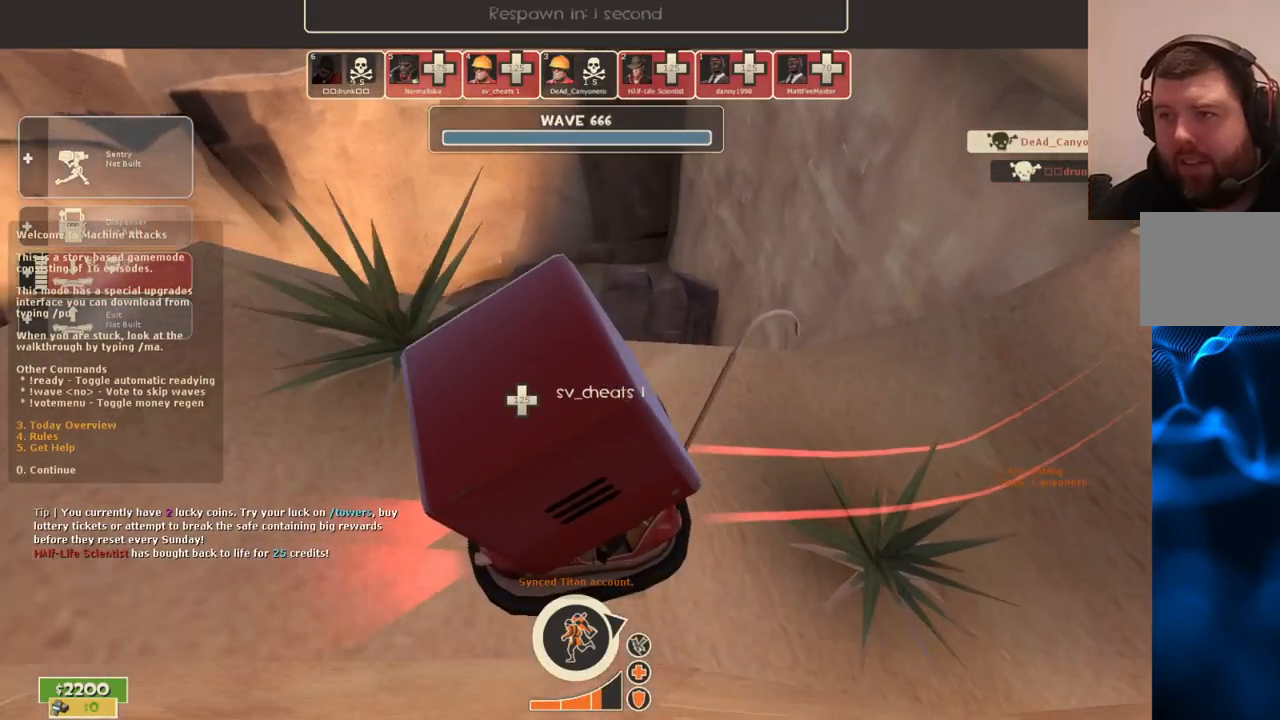
{"buttons": [], "left_stick": "center", "right_stick": "center", "events": []}
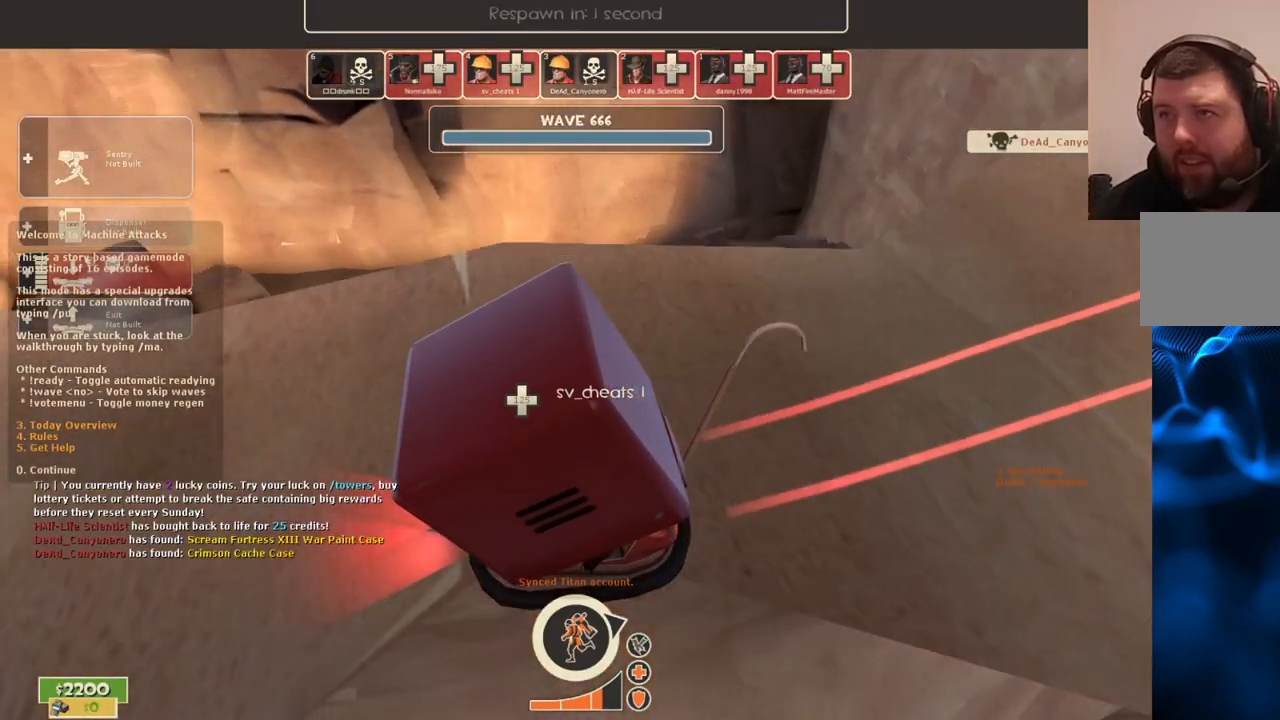
{"buttons": [], "left_stick": "center", "right_stick": "center", "events": [[117, "right_stick", "down-left"], [417, "right_stick", "center"]]}
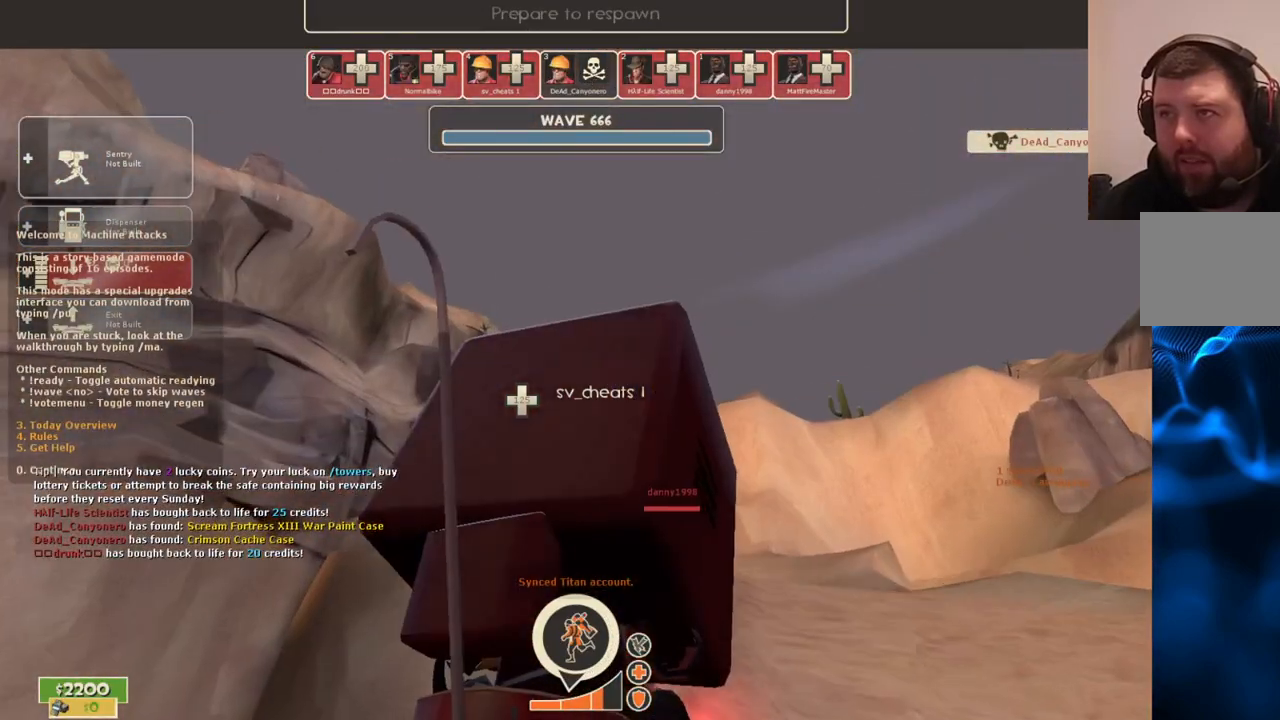
{"buttons": [], "left_stick": "center", "right_stick": "up", "events": [[167, "right_stick", "up"]]}
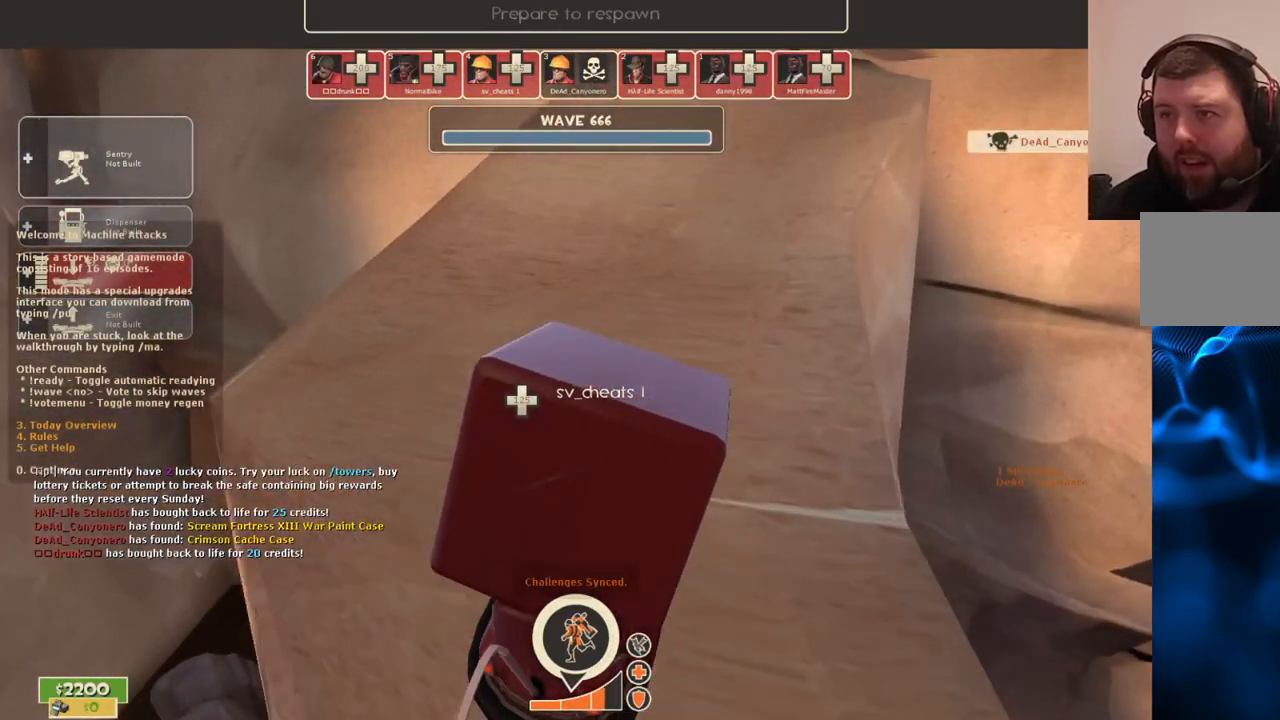
{"buttons": [], "left_stick": "up", "right_stick": "center", "events": [[100, "right_stick", "center"], [200, "left_stick", "up"]]}
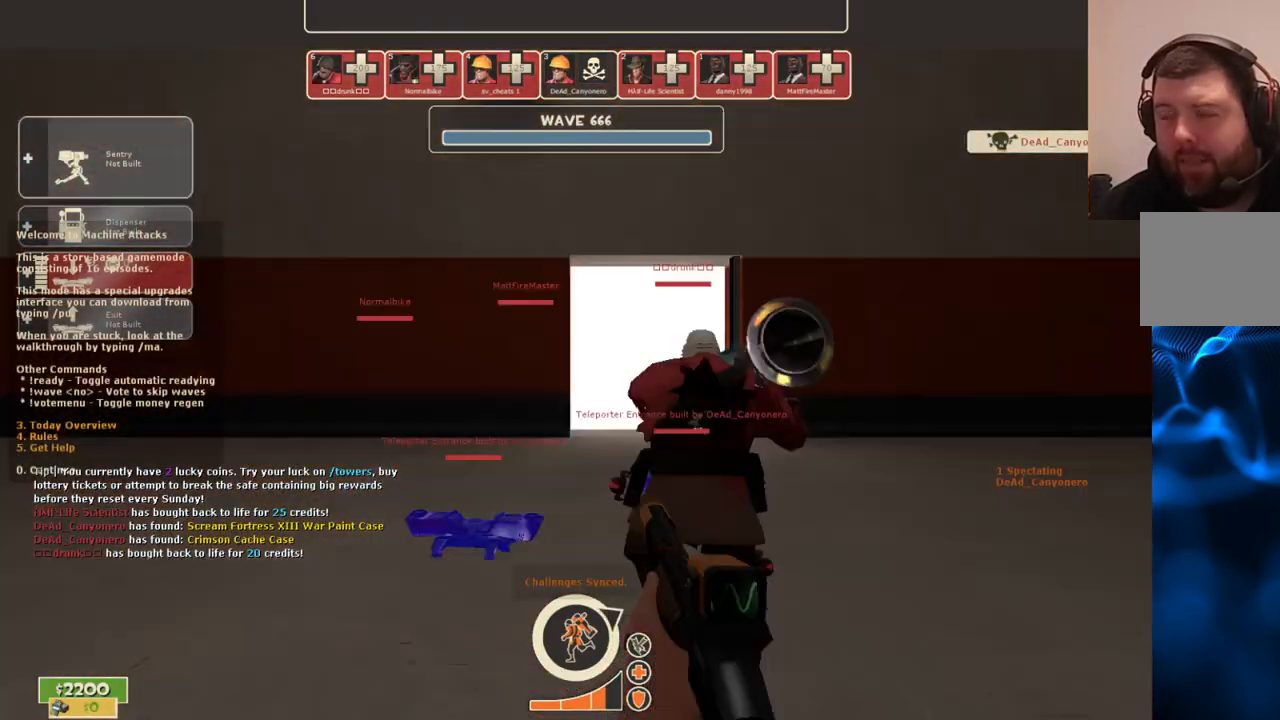
{"buttons": [], "left_stick": "up", "right_stick": "up-left", "events": [[67, "right_stick", "down-right"], [83, "left_stick", "center"], [233, "right_stick", "center"], [367, "left_stick", "up"], [467, "right_stick", "up-left"]]}
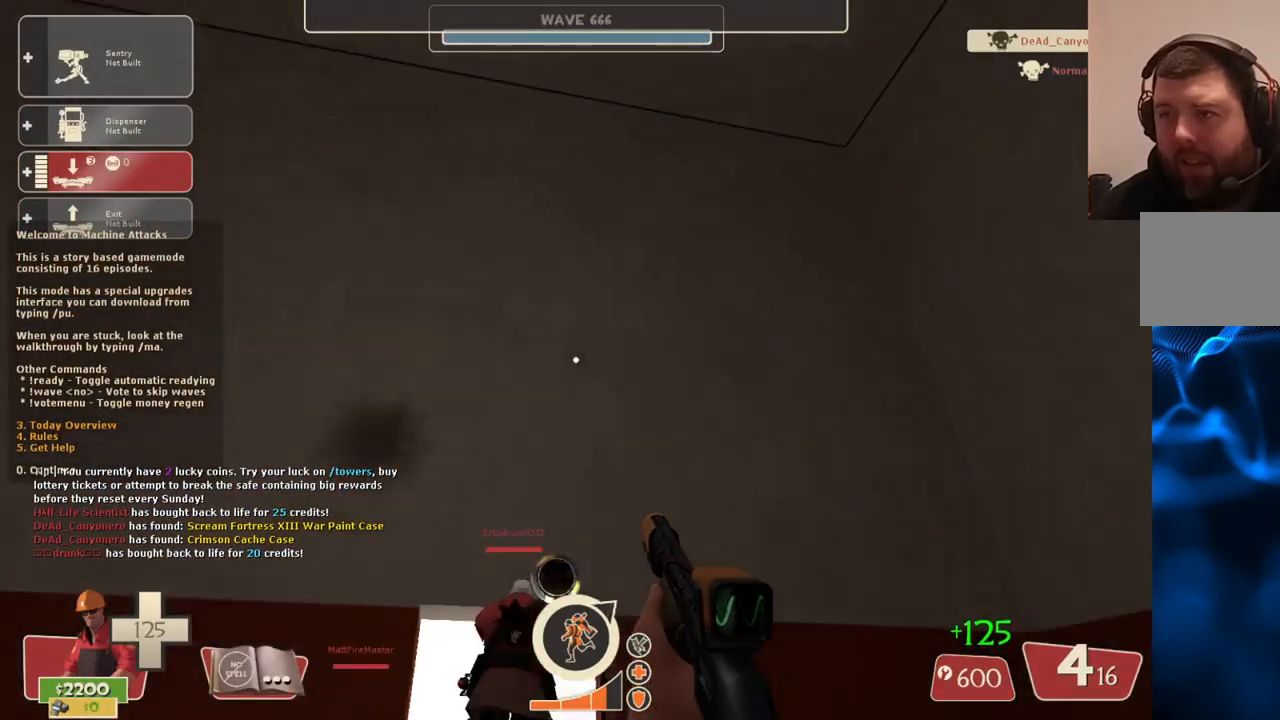
{"buttons": [], "left_stick": "up", "right_stick": "center", "events": [[117, "right_stick", "center"], [333, "right_stick", "right"], [450, "right_stick", "center"]]}